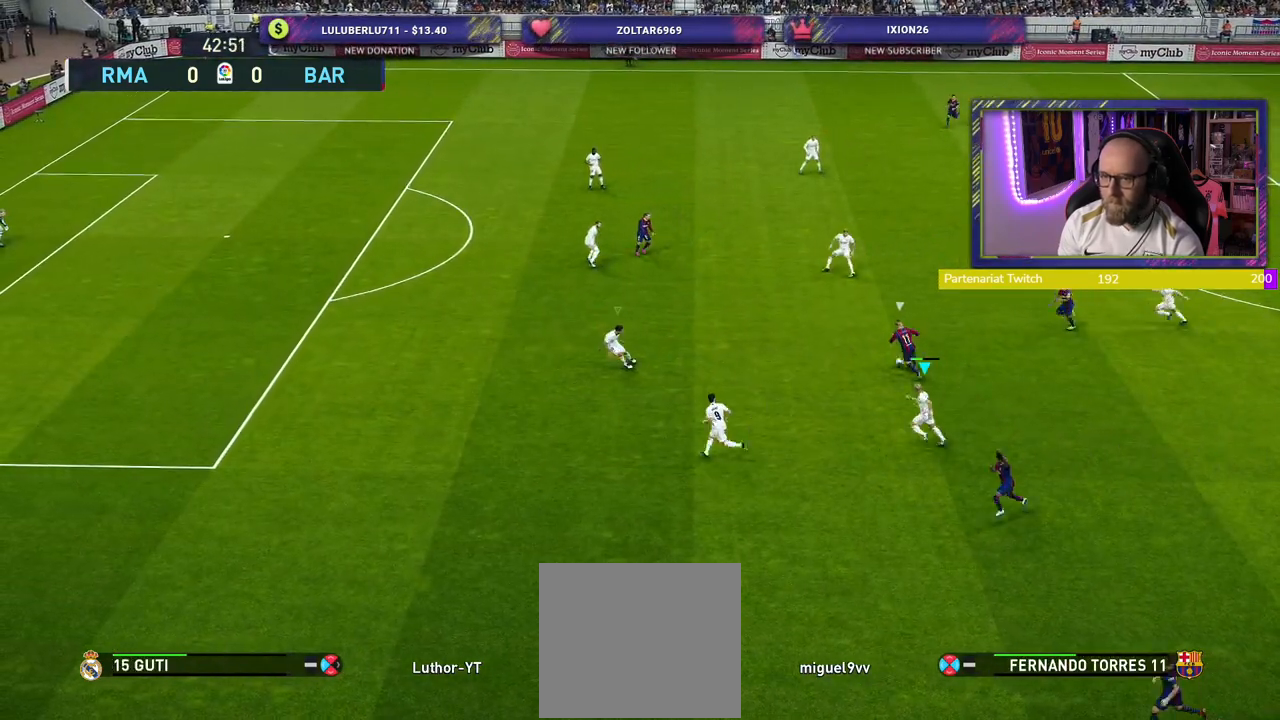
Gameplay with a controller (PlayStation layout); each line is a JSON object with the inputs held at the frame after it. "events" lists button and stick changes between this image and that frame as [ms after this image, input, new state], when the widget could be followed in between.
{"buttons": ["L1", "R2"], "left_stick": "down-left", "right_stick": "center", "events": [[80, "L1", "down"], [220, "L1", "up"], [460, "L1", "down"]]}
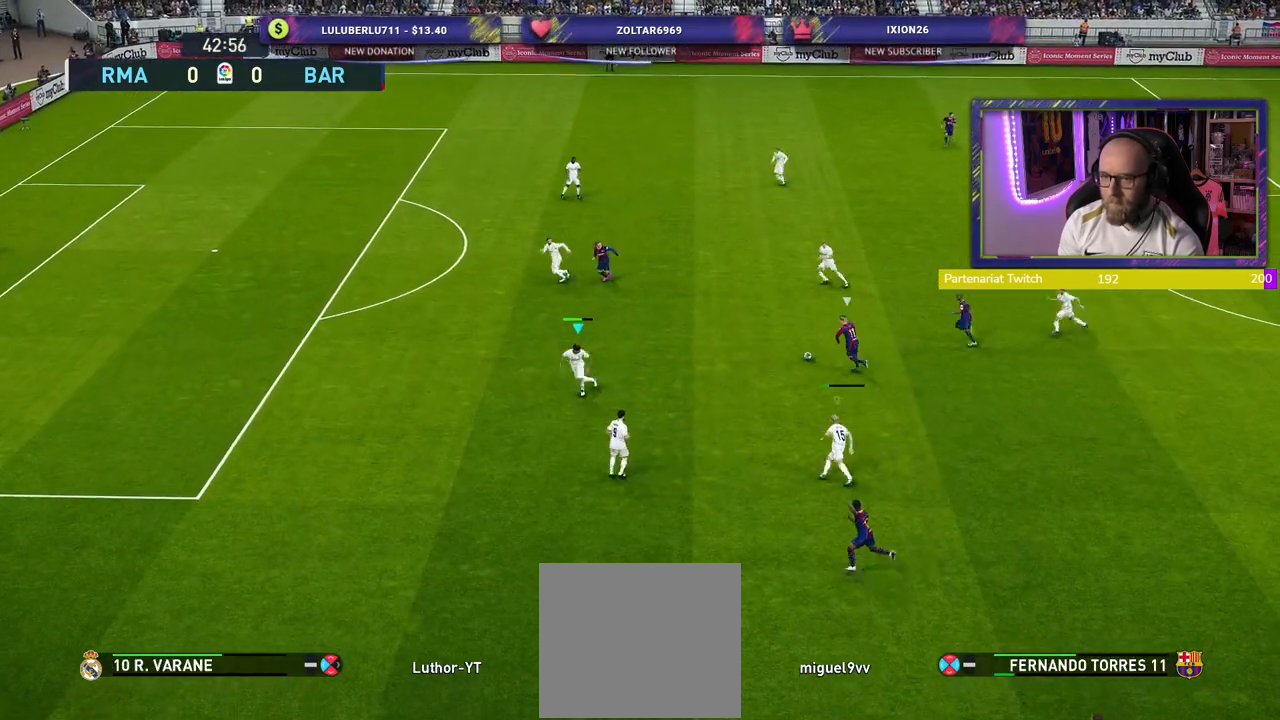
{"buttons": ["R2"], "left_stick": "up-left", "right_stick": "center", "events": [[100, "L1", "up"], [180, "left_stick", "left"], [380, "left_stick", "up-left"]]}
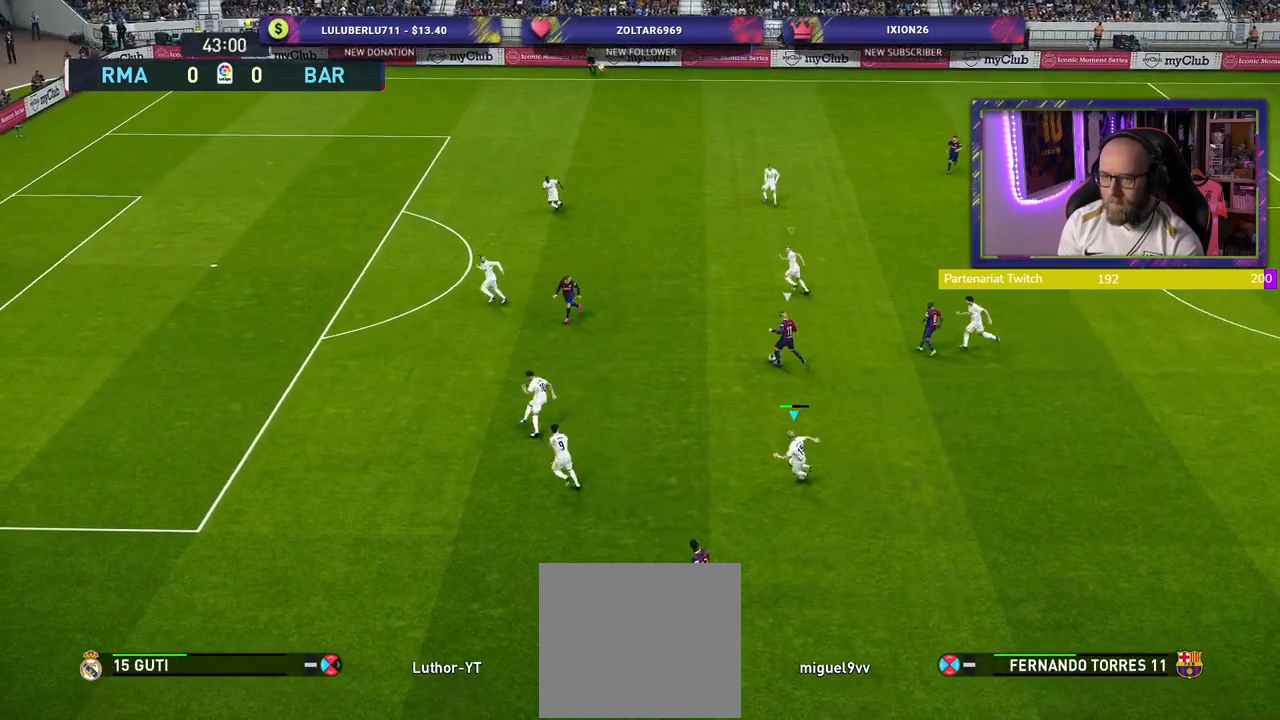
{"buttons": ["R2"], "left_stick": "left", "right_stick": "center", "events": [[180, "L1", "down"], [280, "left_stick", "left"], [300, "L1", "up"]]}
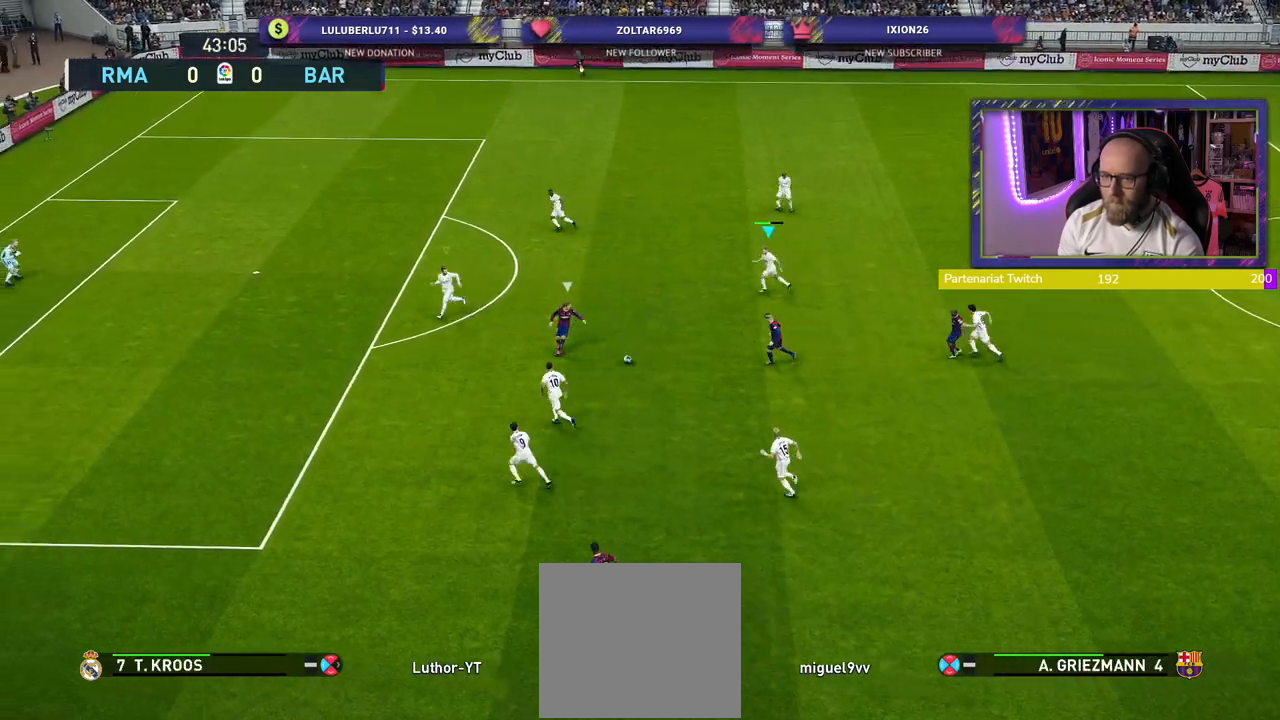
{"buttons": ["R2"], "left_stick": "left", "right_stick": "center", "events": []}
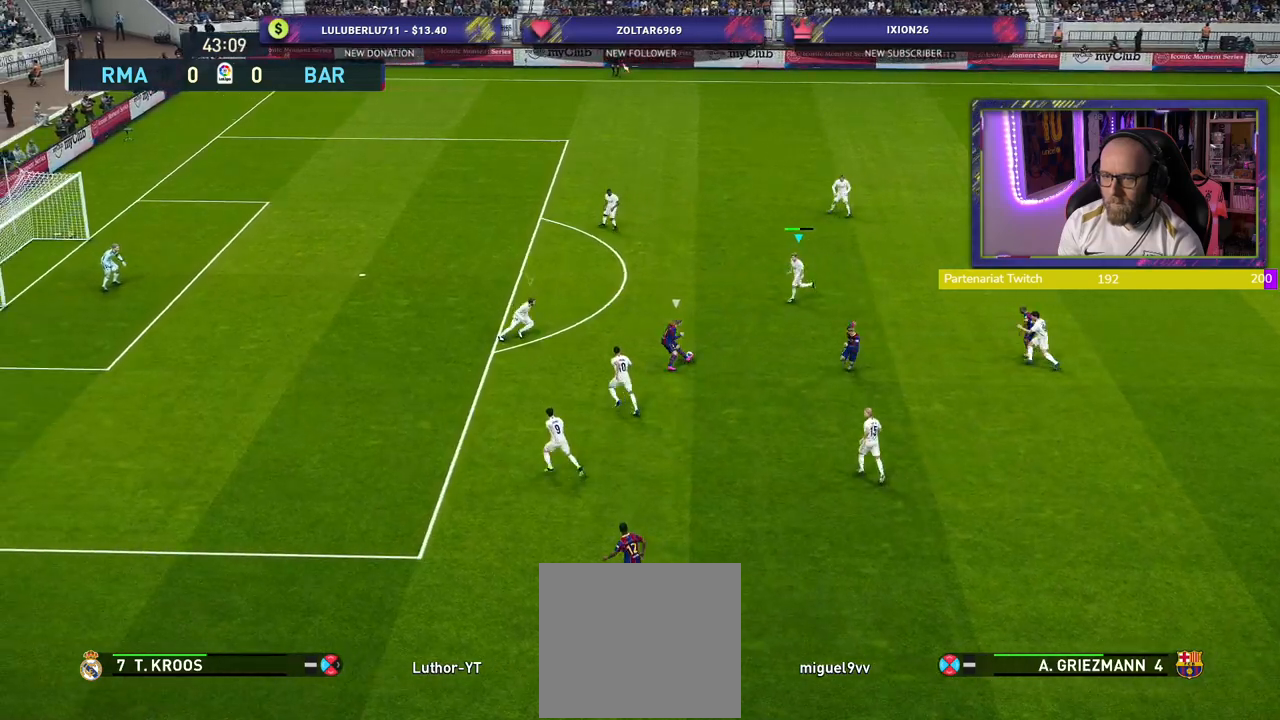
{"buttons": ["CROSS"], "left_stick": "center", "right_stick": "center", "events": [[20, "left_stick", "down-left"], [40, "R2", "up"], [80, "CROSS", "down"], [120, "left_stick", "center"]]}
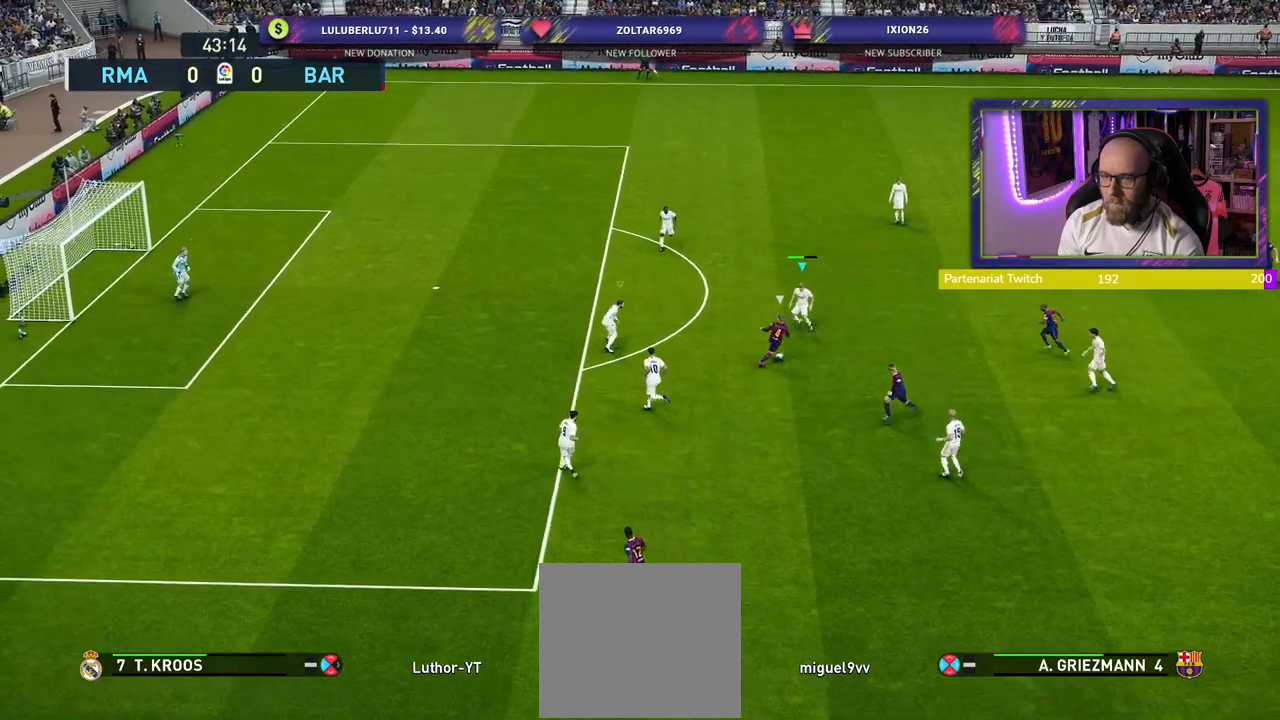
{"buttons": ["CROSS"], "left_stick": "down", "right_stick": "center", "events": [[460, "left_stick", "down"]]}
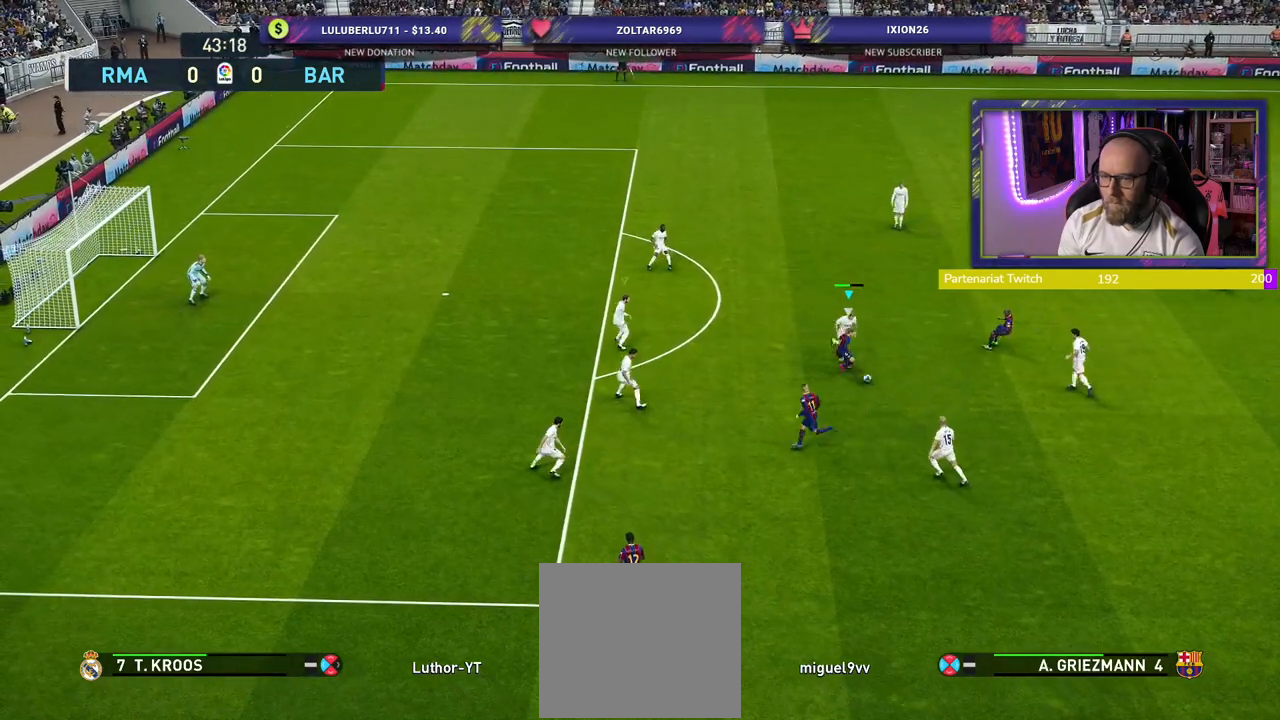
{"buttons": ["CROSS"], "left_stick": "down-left", "right_stick": "center", "events": [[120, "left_stick", "down-left"]]}
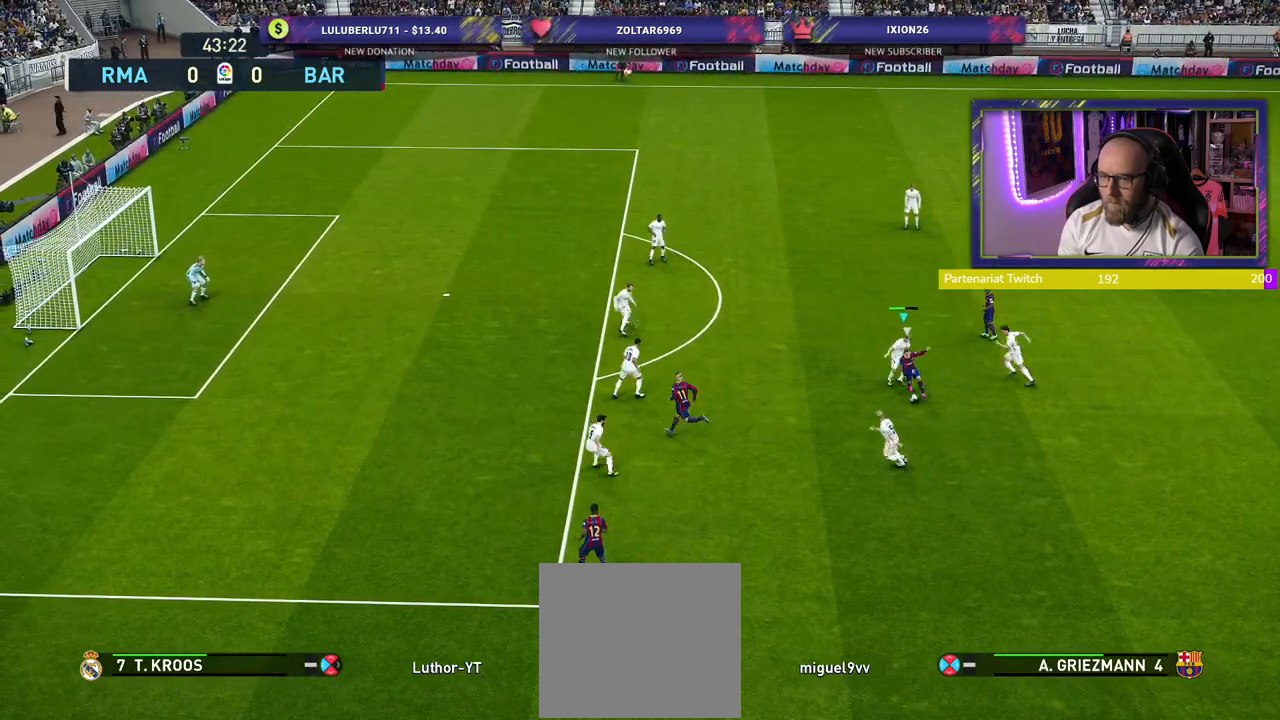
{"buttons": ["CROSS"], "left_stick": "up", "right_stick": "center", "events": [[100, "left_stick", "center"], [320, "left_stick", "up"]]}
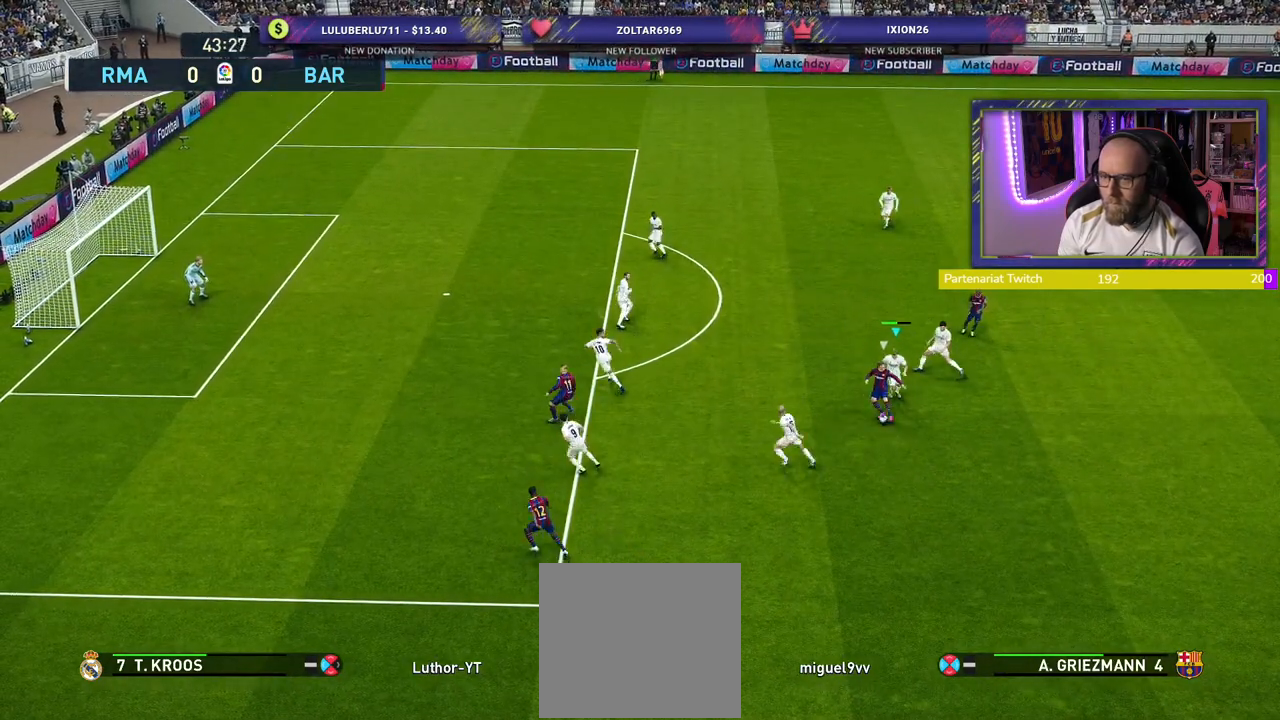
{"buttons": ["CROSS"], "left_stick": "up-left", "right_stick": "center", "events": [[20, "left_stick", "up-left"], [240, "L1", "down"], [340, "left_stick", "up"], [380, "L1", "up"], [460, "left_stick", "up-left"]]}
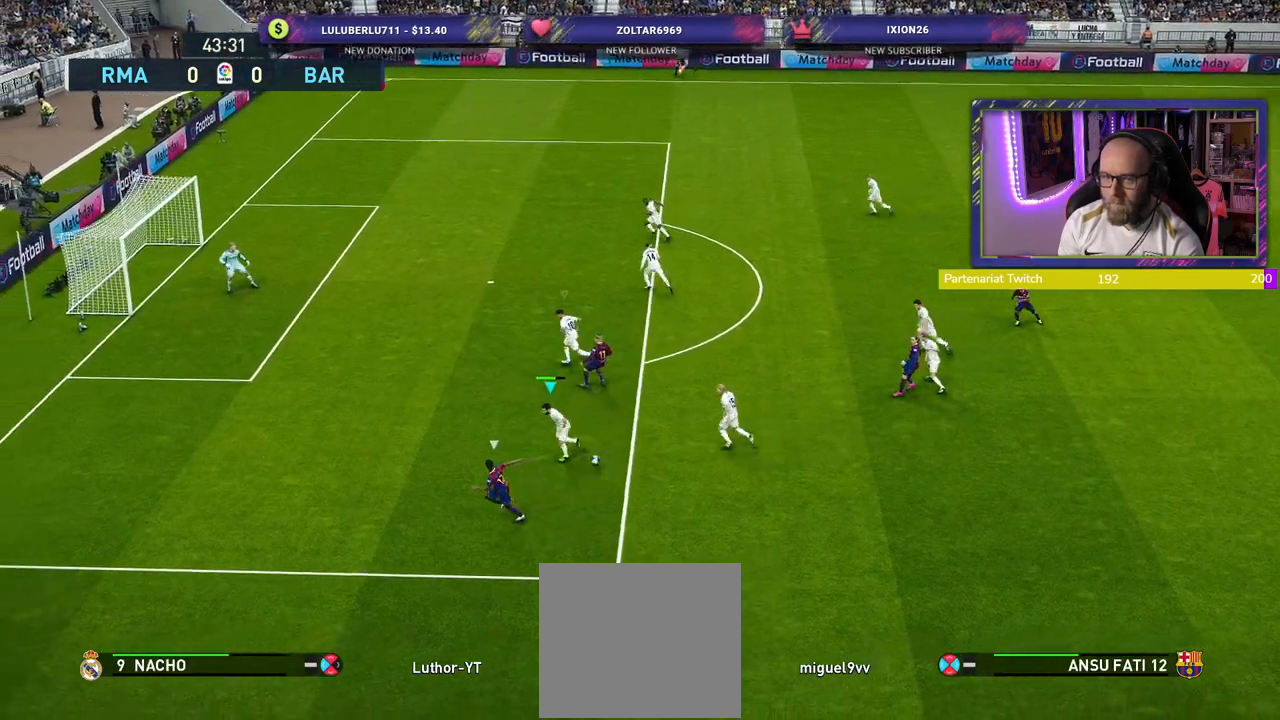
{"buttons": ["R2"], "left_stick": "left", "right_stick": "center", "events": [[140, "left_stick", "left"], [380, "R2", "down"], [400, "CROSS", "up"]]}
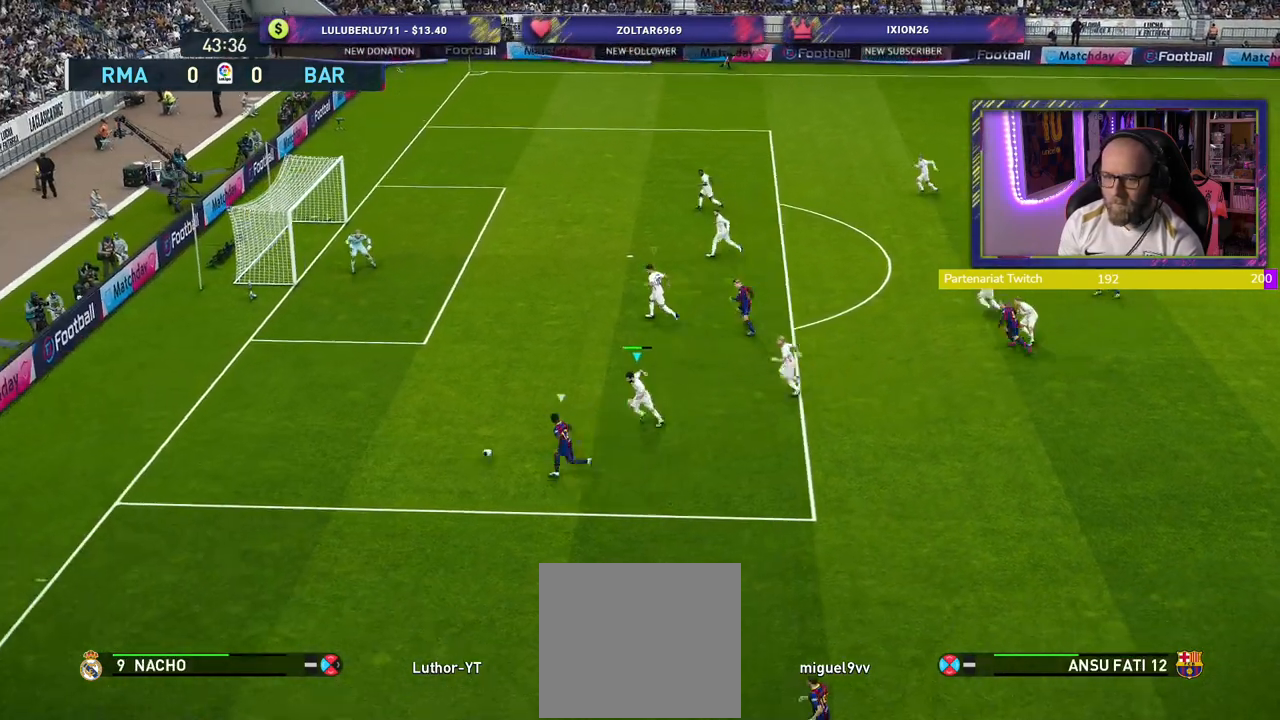
{"buttons": [], "left_stick": "center", "right_stick": "center", "events": [[320, "R2", "up"], [320, "left_stick", "center"]]}
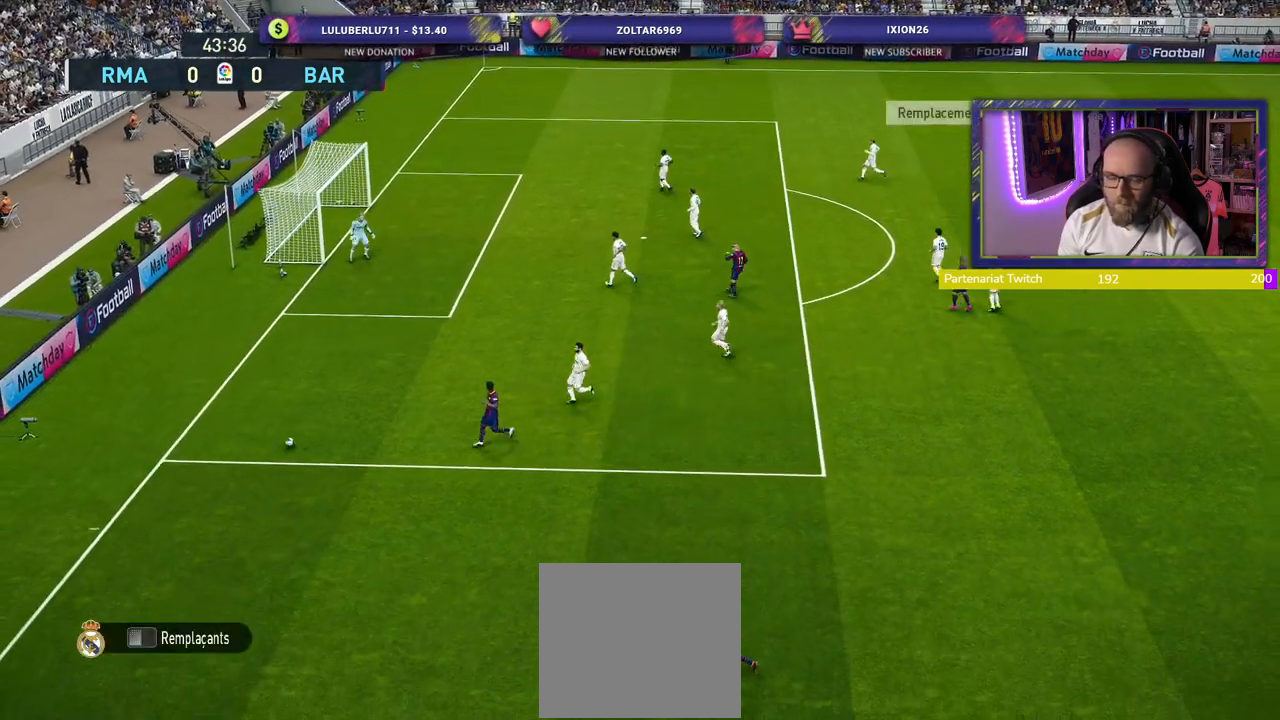
{"buttons": [], "left_stick": "center", "right_stick": "center", "events": []}
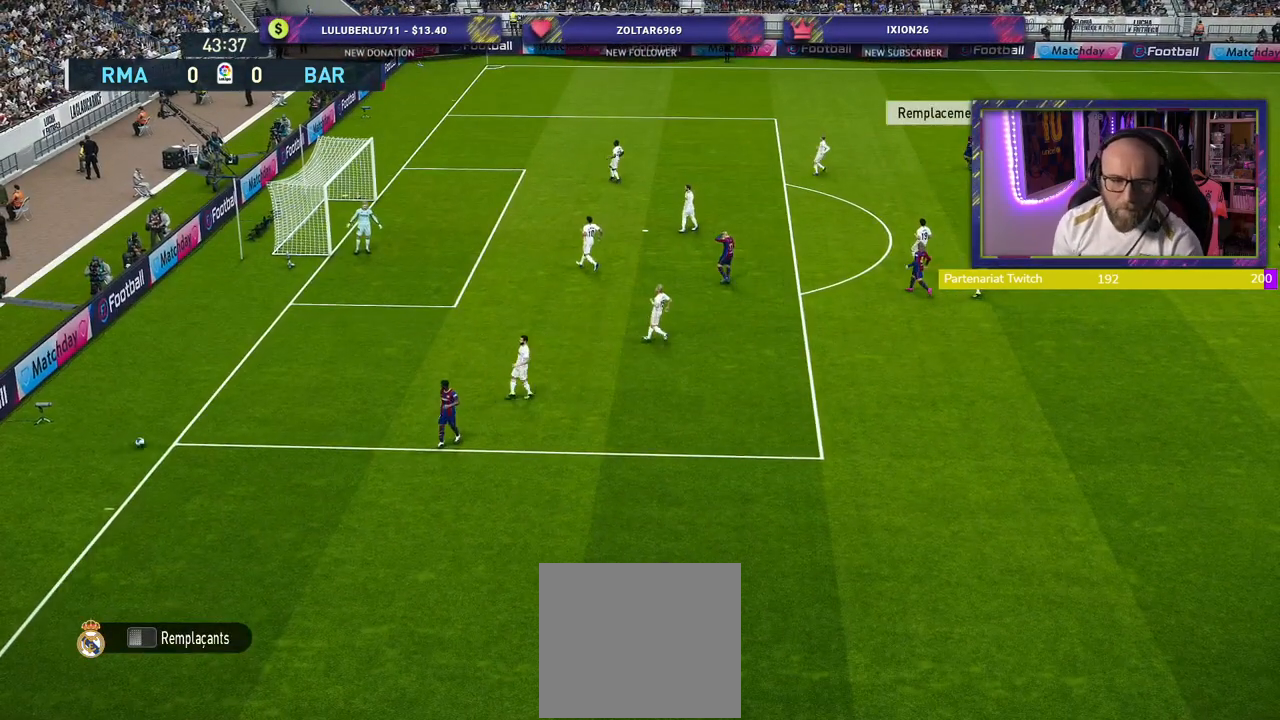
{"buttons": [], "left_stick": "center", "right_stick": "center", "events": []}
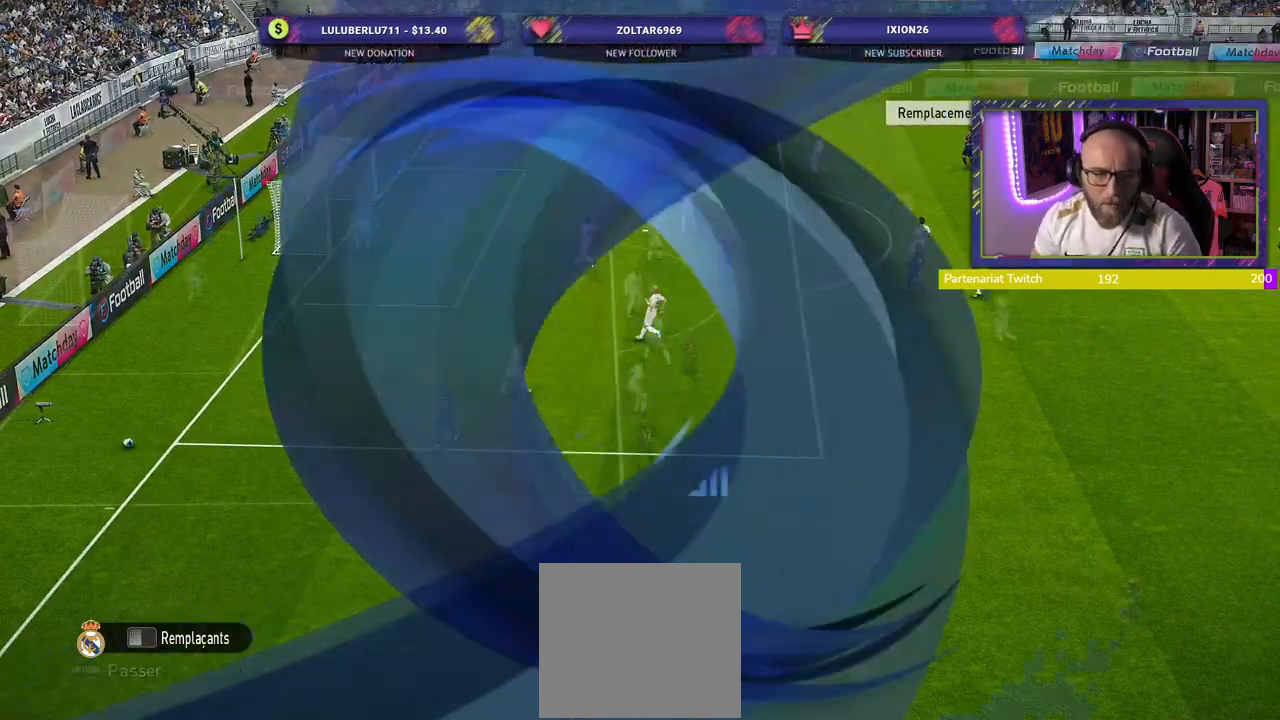
{"buttons": [], "left_stick": "center", "right_stick": "center", "events": []}
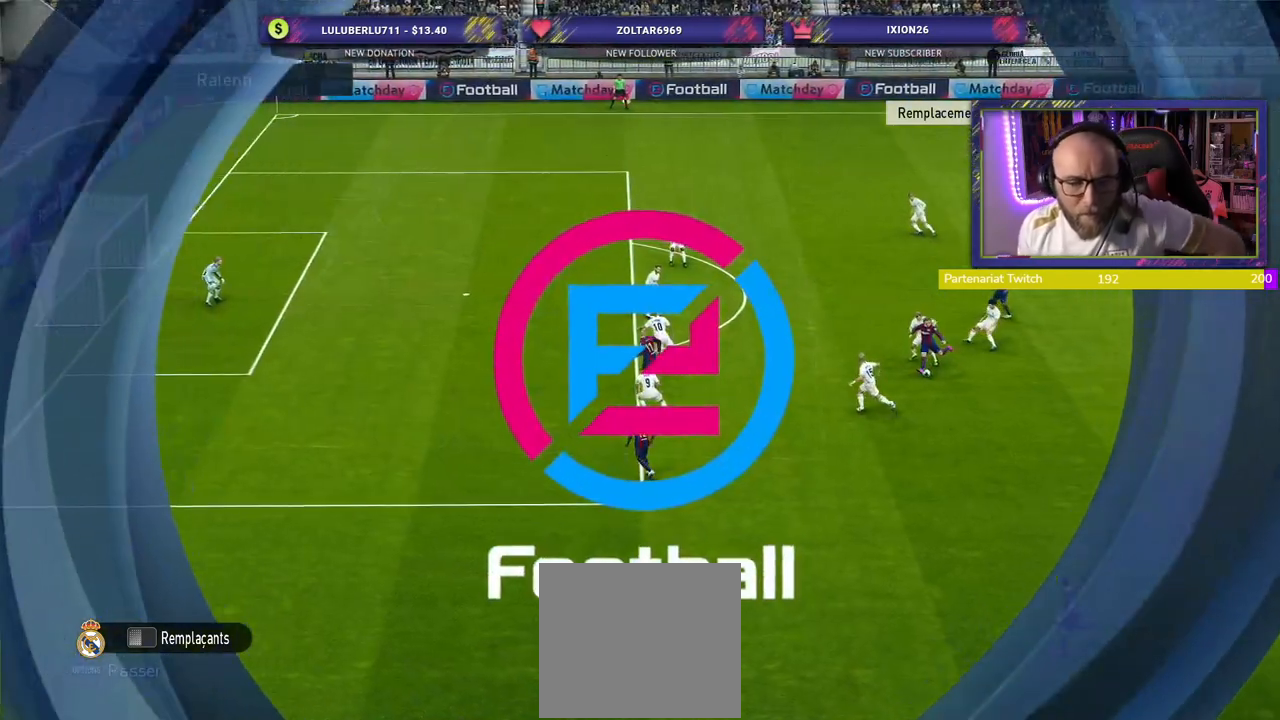
{"buttons": [], "left_stick": "center", "right_stick": "center", "events": []}
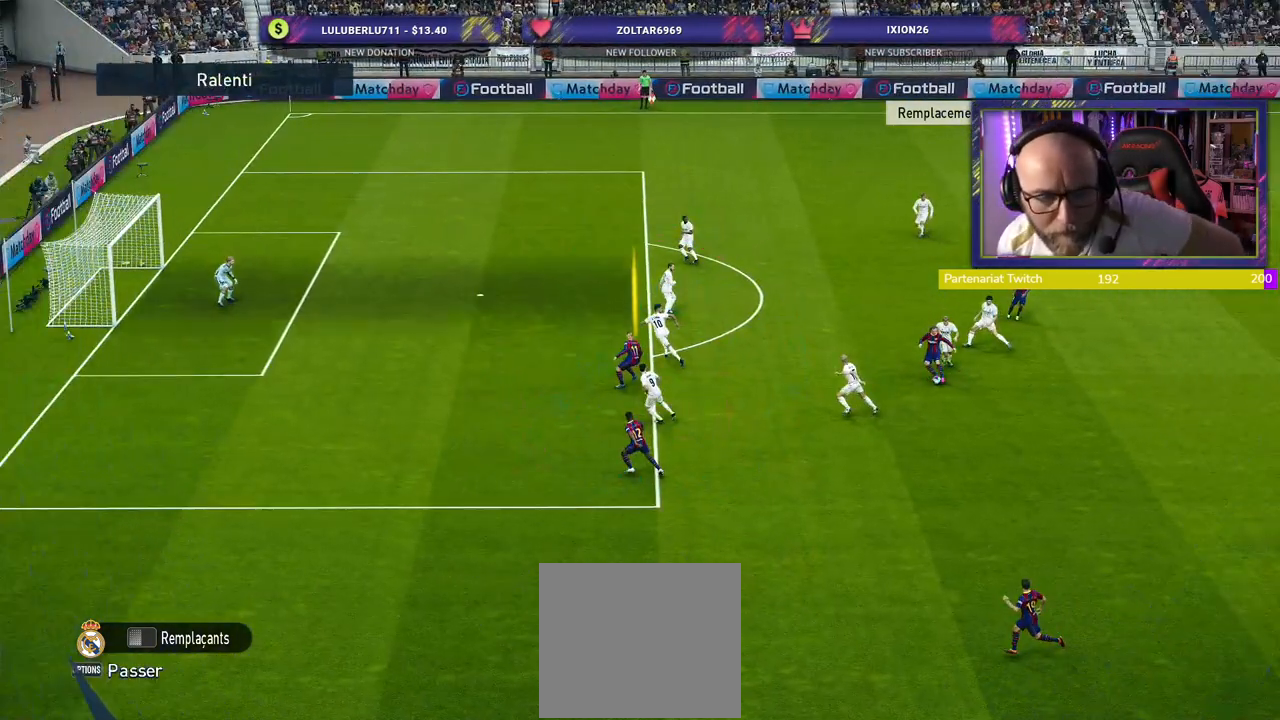
{"buttons": [], "left_stick": "center", "right_stick": "center", "events": [[160, "START", "down"], [320, "START", "up"]]}
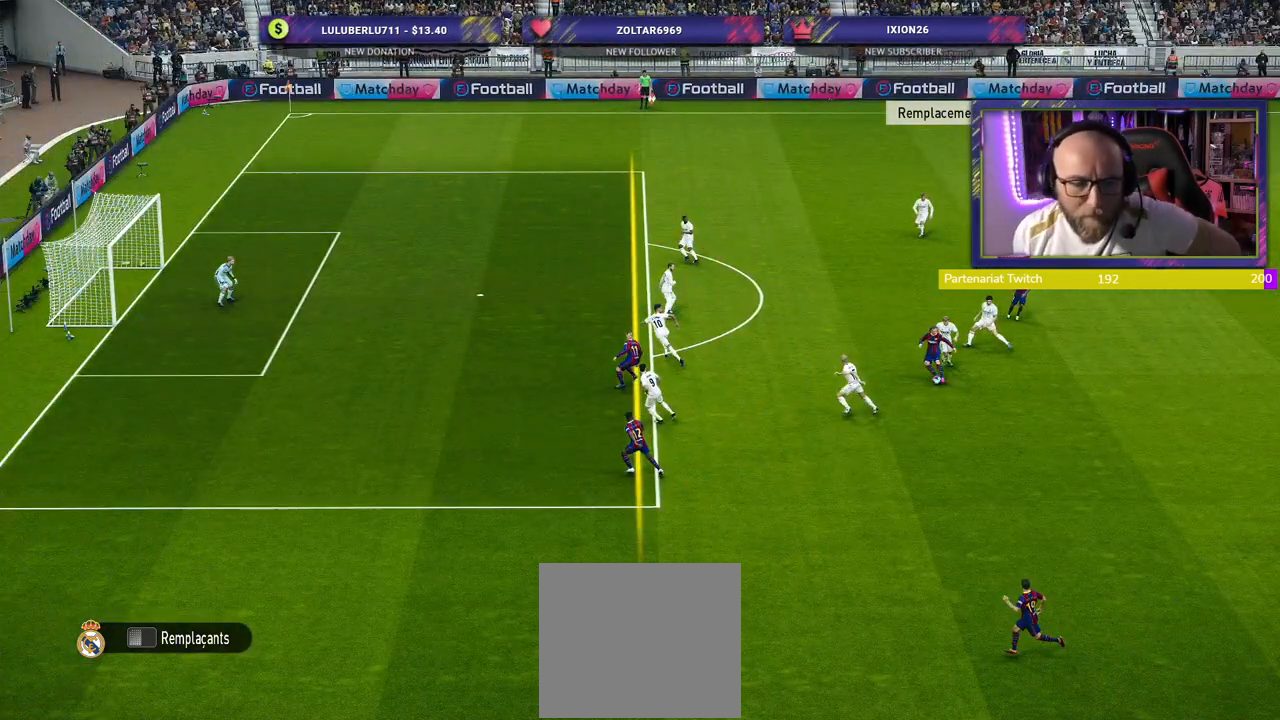
{"buttons": [], "left_stick": "center", "right_stick": "center", "events": []}
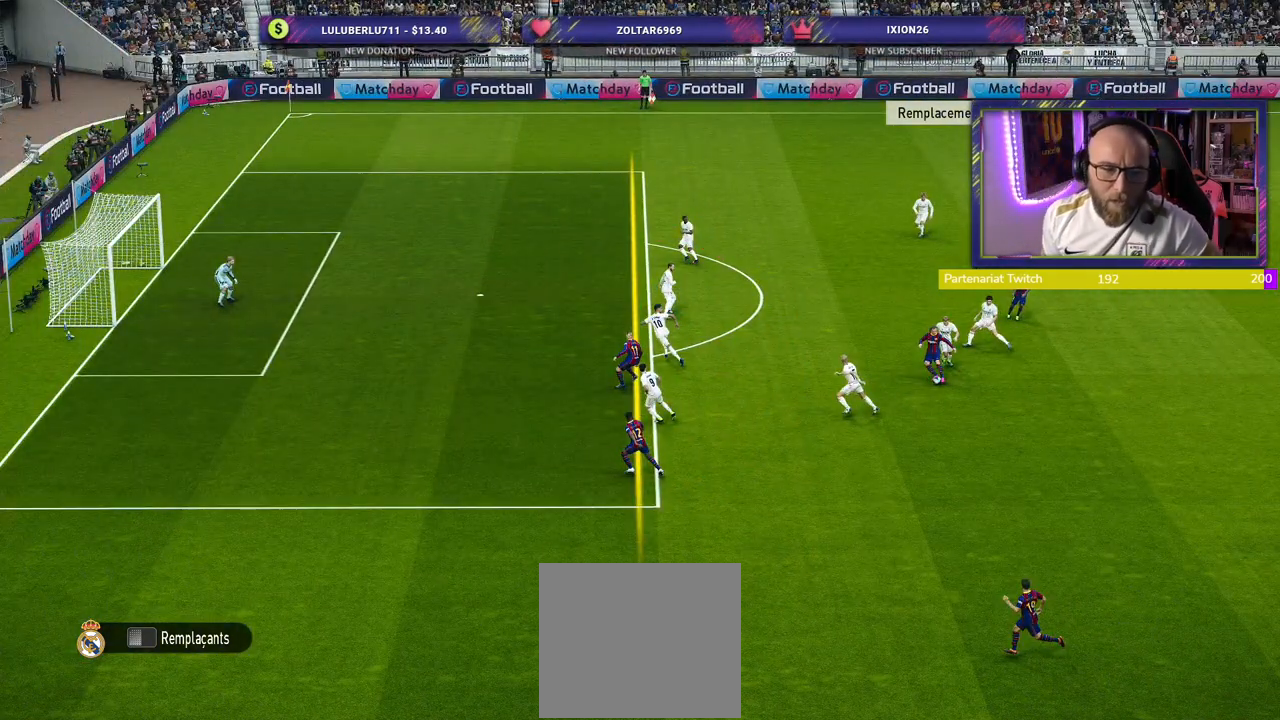
{"buttons": [], "left_stick": "center", "right_stick": "center", "events": []}
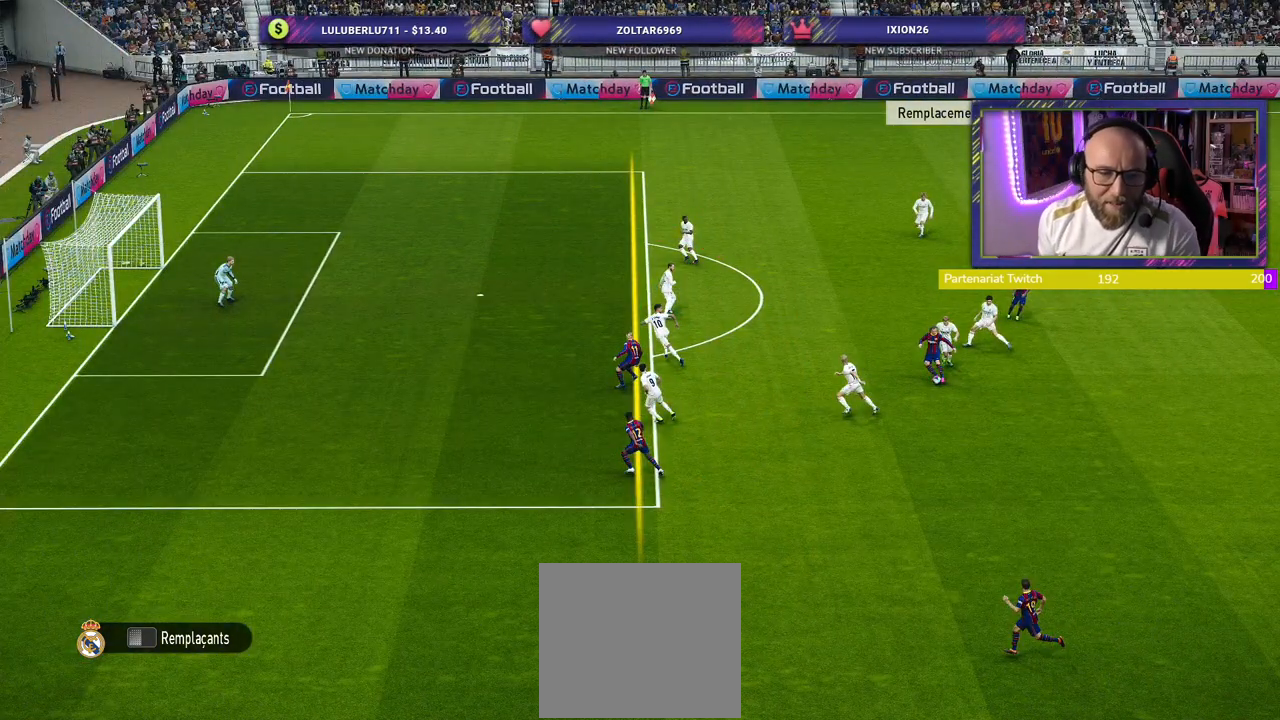
{"buttons": [], "left_stick": "center", "right_stick": "center", "events": [[300, "START", "down"], [460, "START", "up"]]}
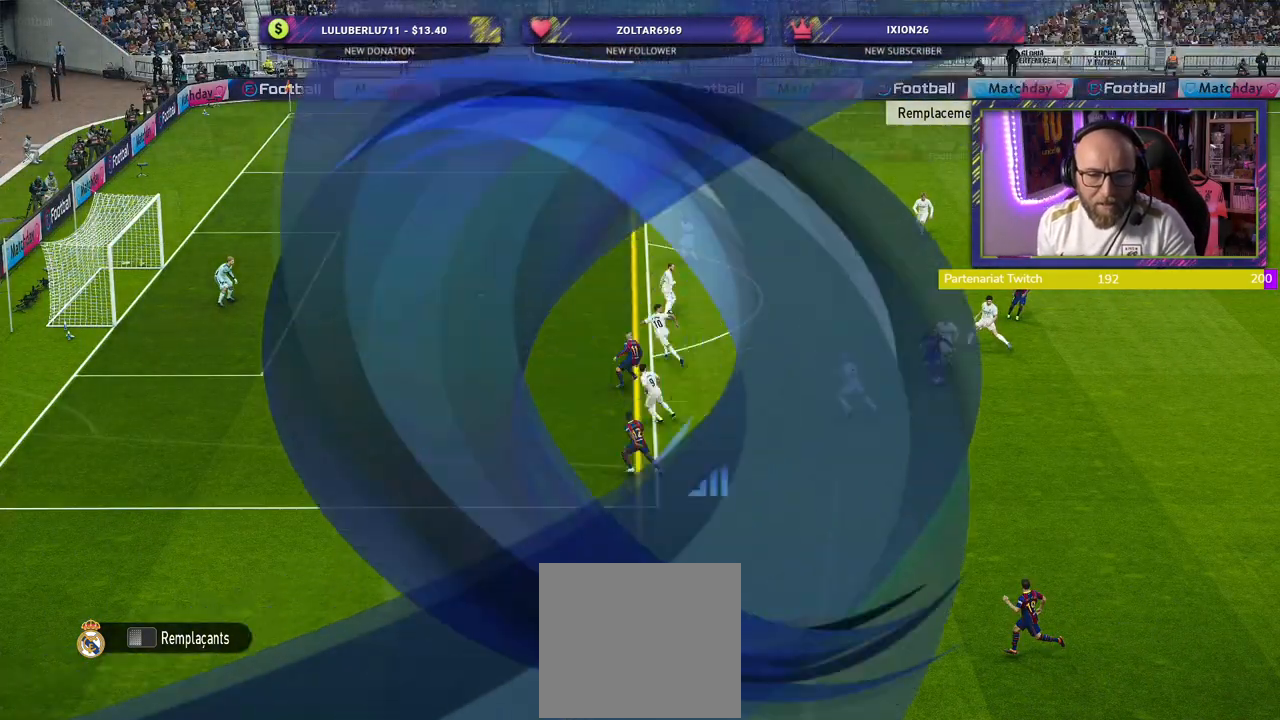
{"buttons": [], "left_stick": "center", "right_stick": "center", "events": []}
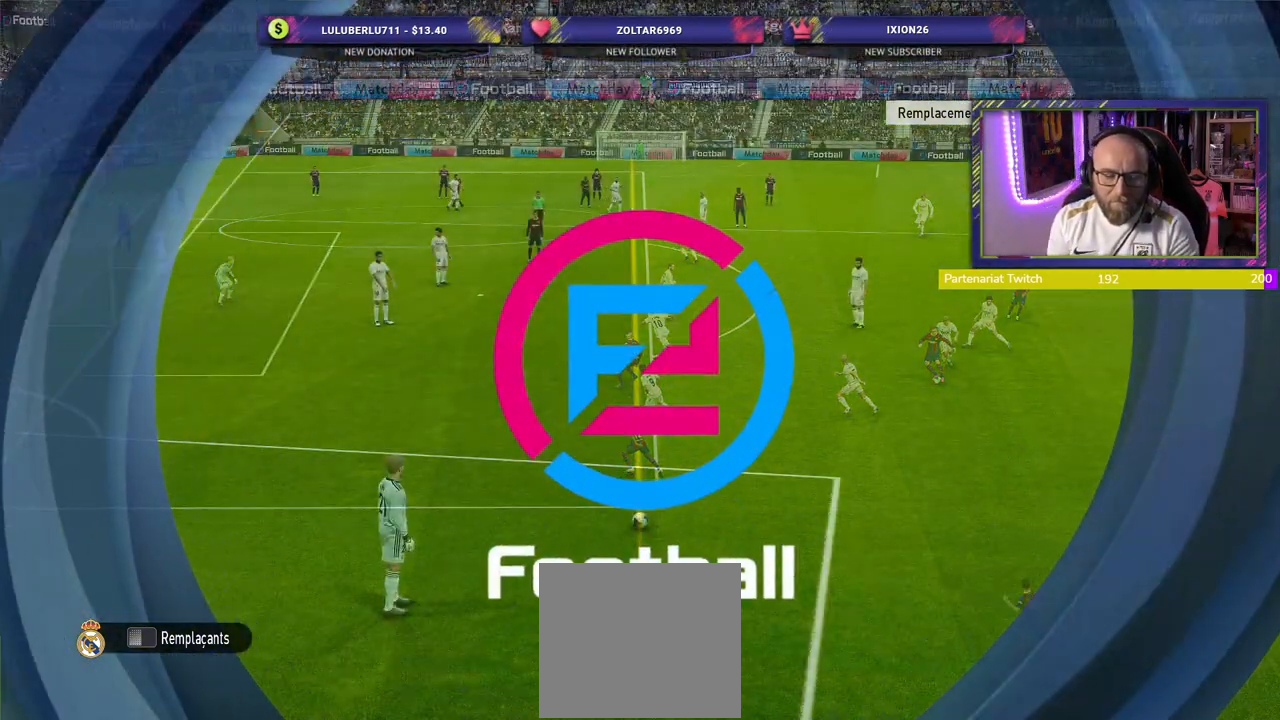
{"buttons": [], "left_stick": "center", "right_stick": "center", "events": []}
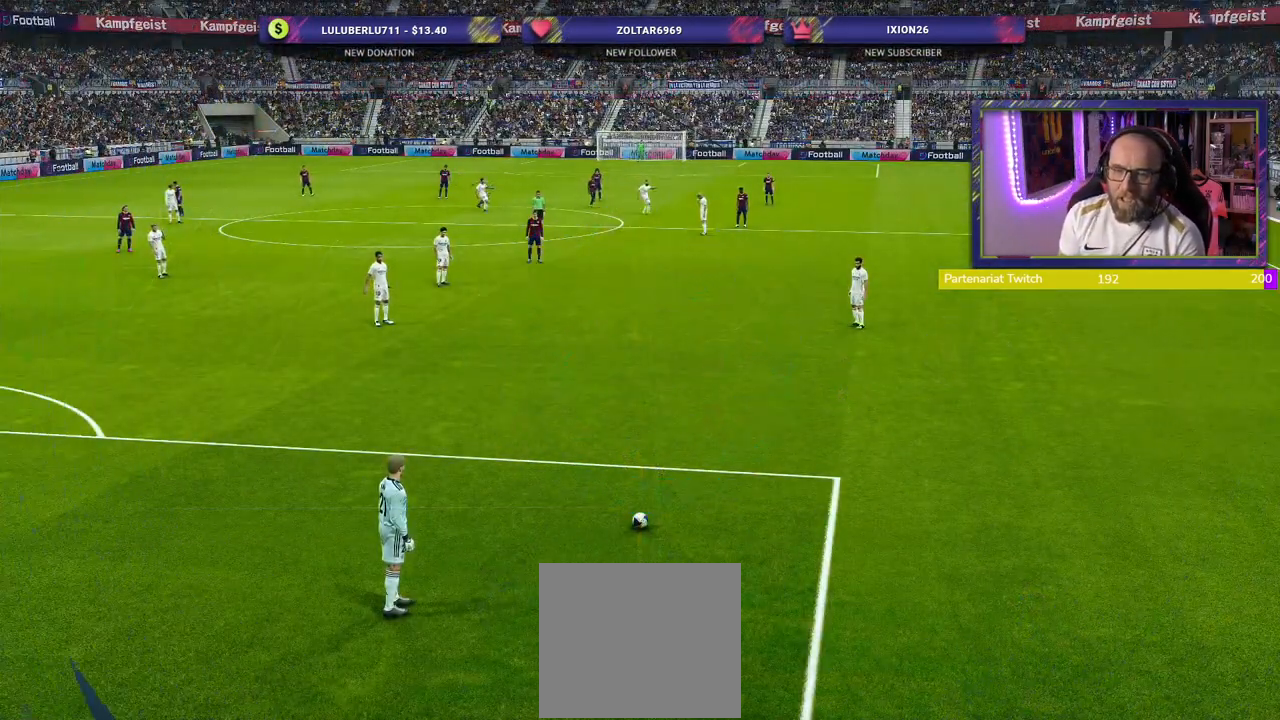
{"buttons": [], "left_stick": "right", "right_stick": "center", "events": [[400, "left_stick", "right"]]}
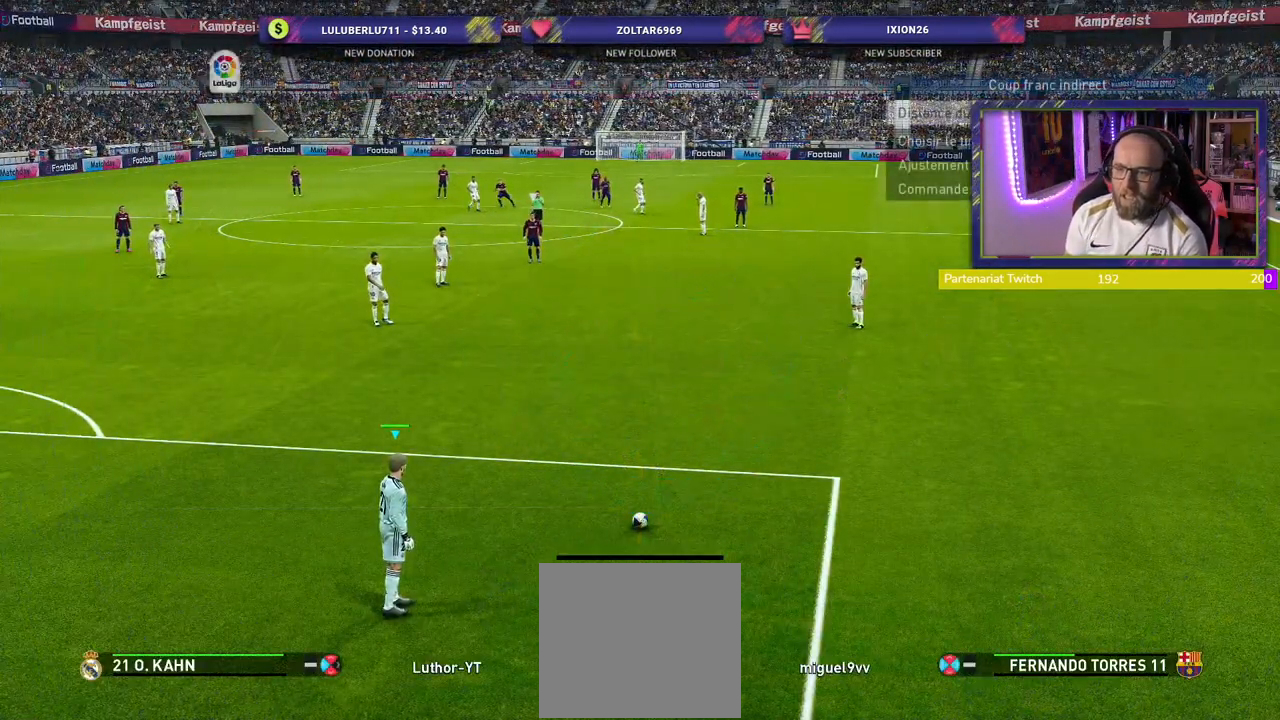
{"buttons": [], "left_stick": "center", "right_stick": "center", "events": [[320, "left_stick", "center"]]}
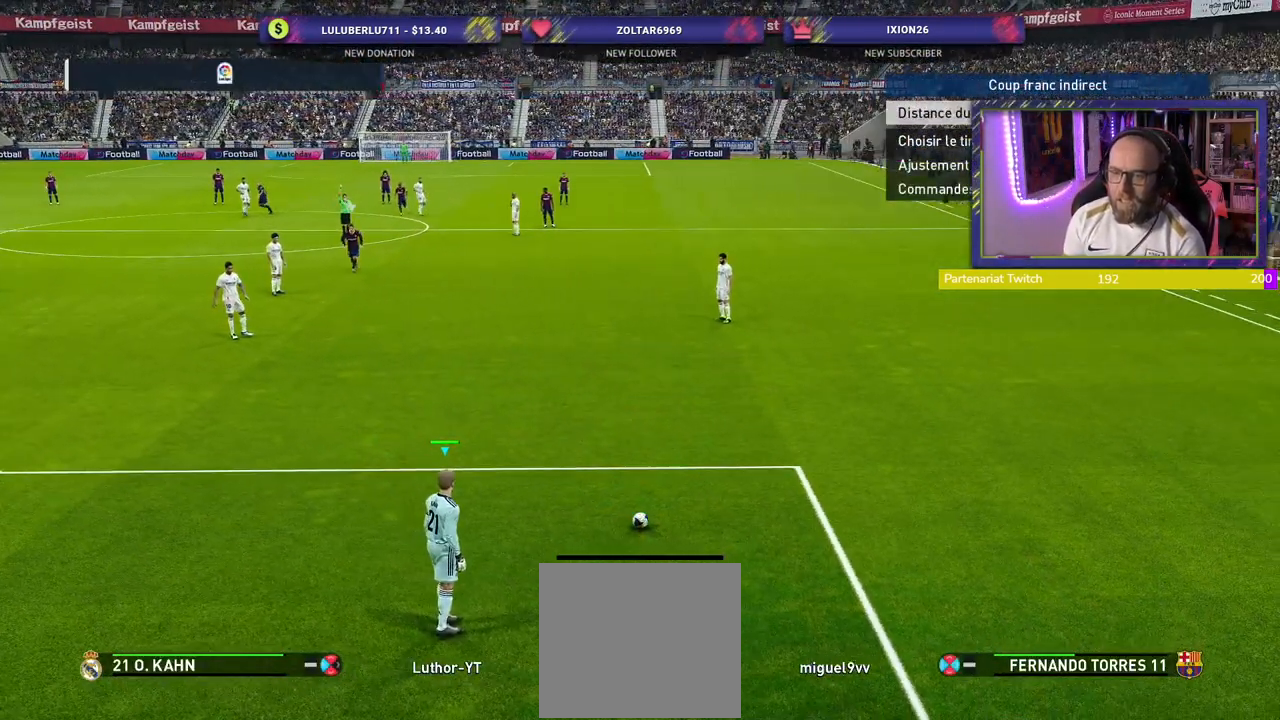
{"buttons": [], "left_stick": "center", "right_stick": "center", "events": []}
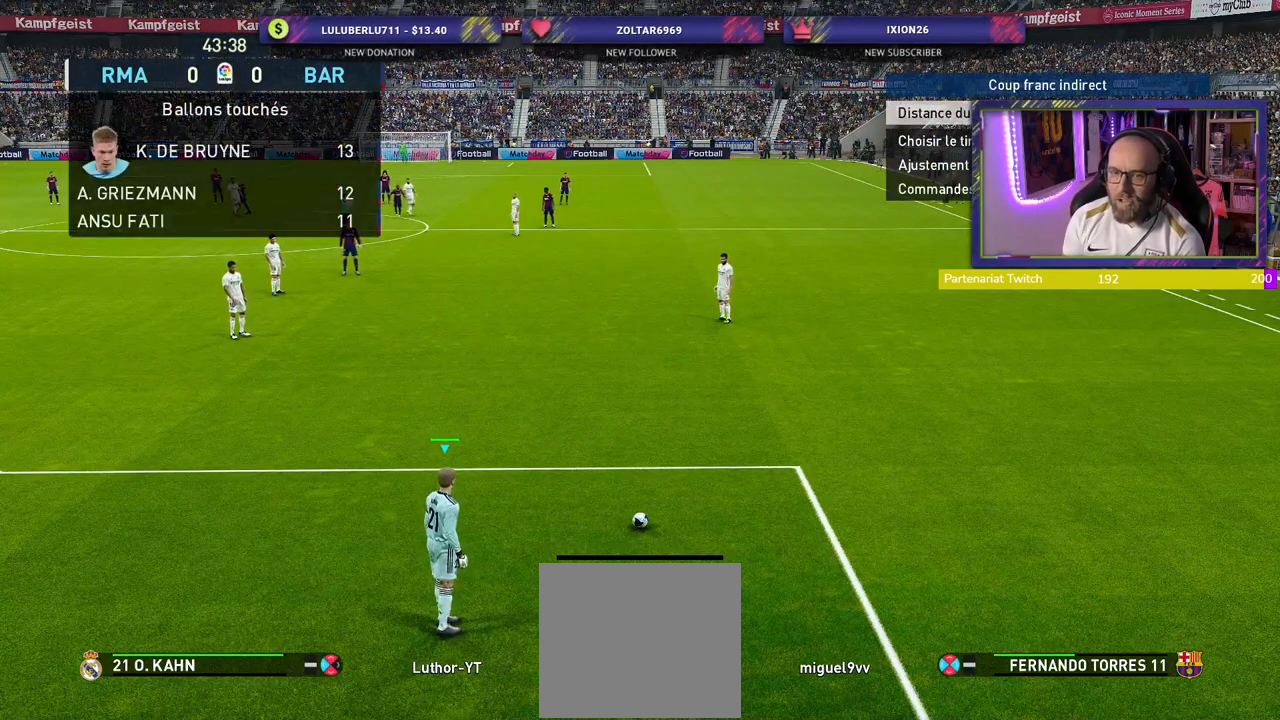
{"buttons": [], "left_stick": "center", "right_stick": "center", "events": [[240, "left_stick", "right"], [460, "left_stick", "center"]]}
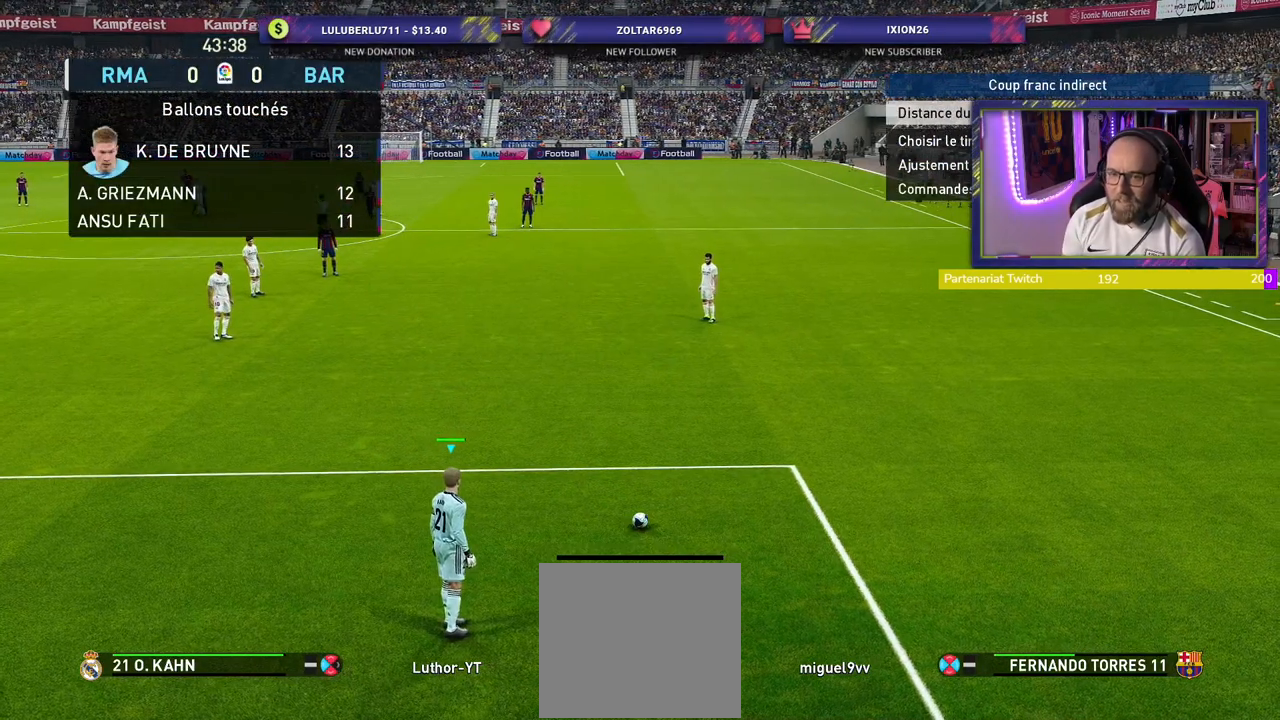
{"buttons": [], "left_stick": "center", "right_stick": "center", "events": [[120, "CROSS", "down"], [320, "CROSS", "up"]]}
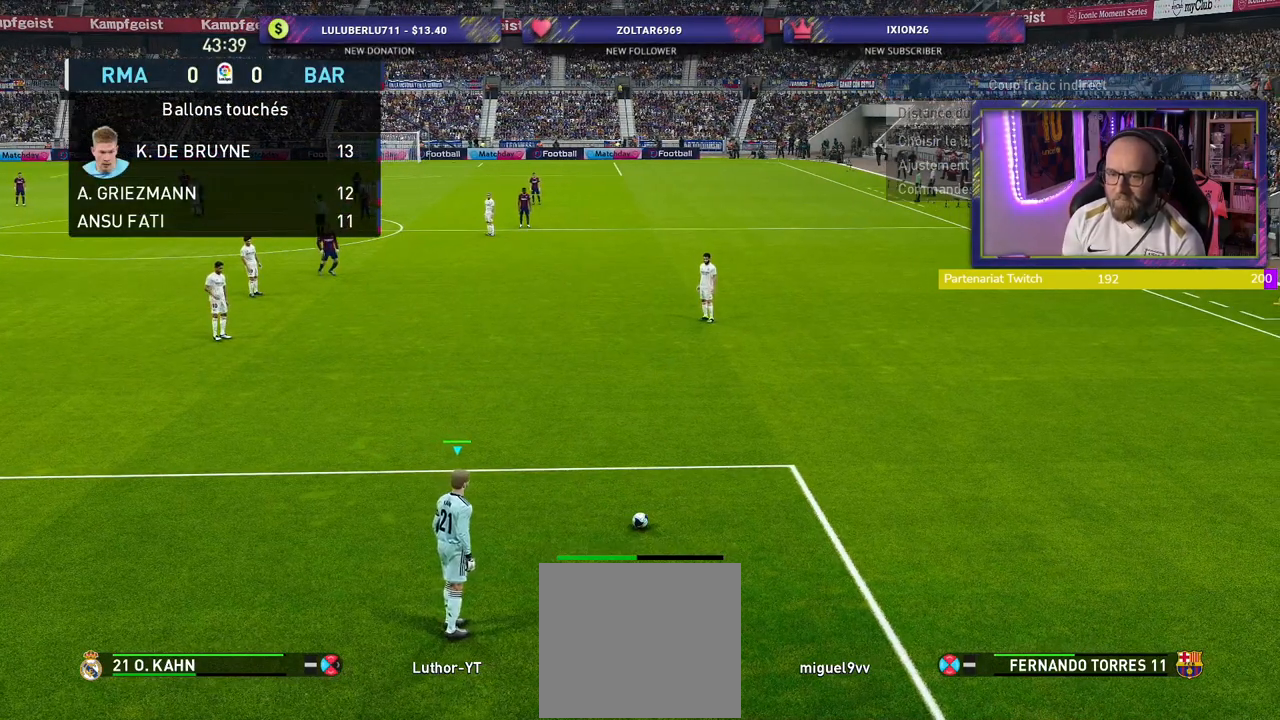
{"buttons": [], "left_stick": "center", "right_stick": "center", "events": []}
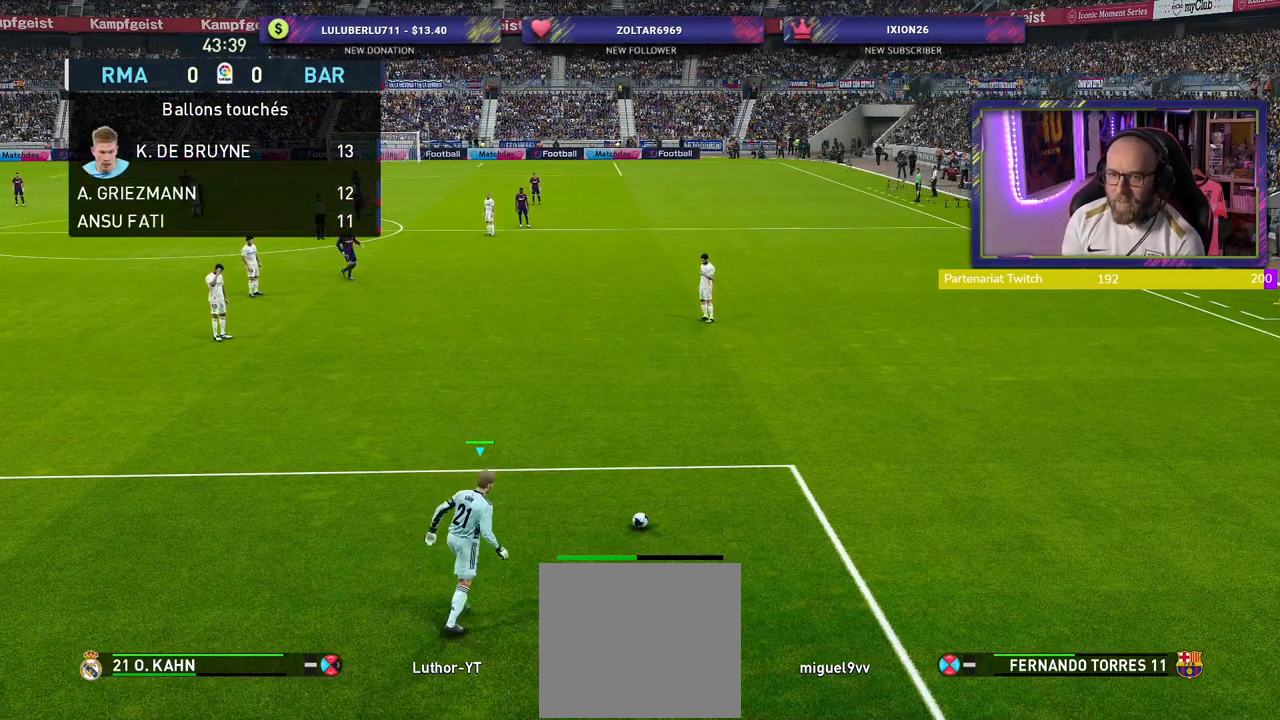
{"buttons": [], "left_stick": "center", "right_stick": "center", "events": []}
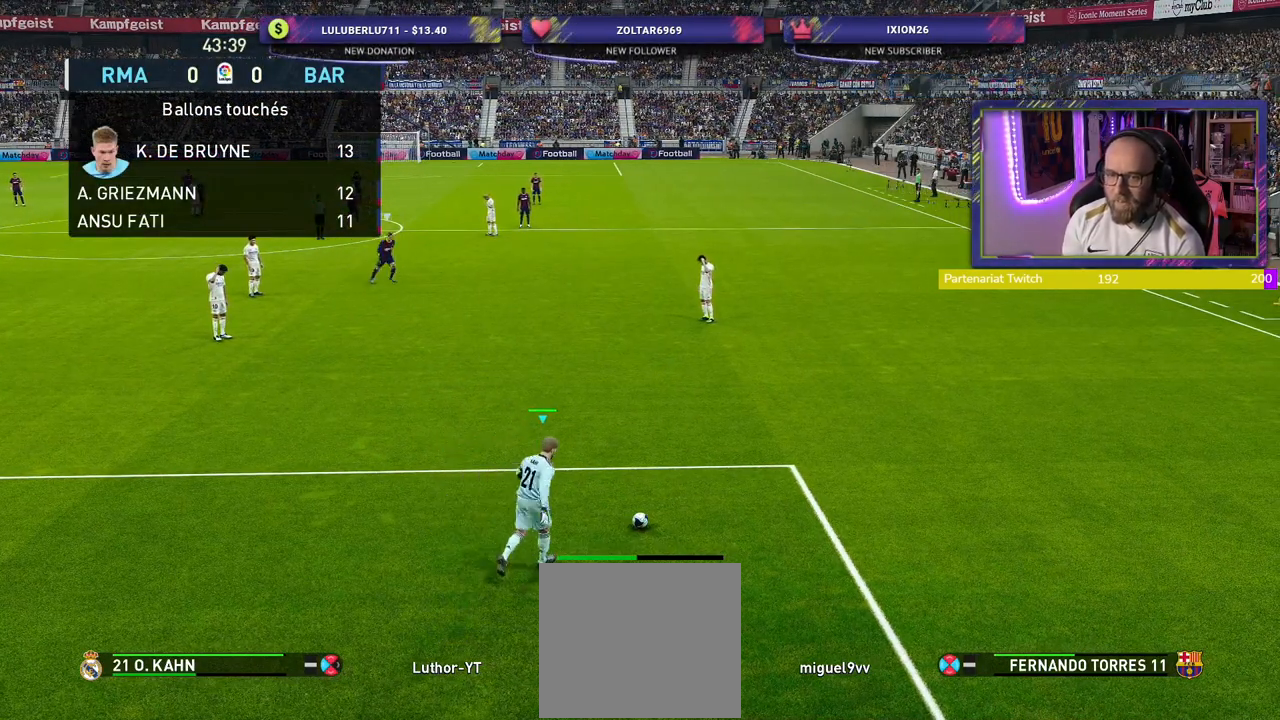
{"buttons": ["R2"], "left_stick": "down-left", "right_stick": "center", "events": [[260, "R2", "down"], [360, "left_stick", "down"], [480, "left_stick", "down-left"]]}
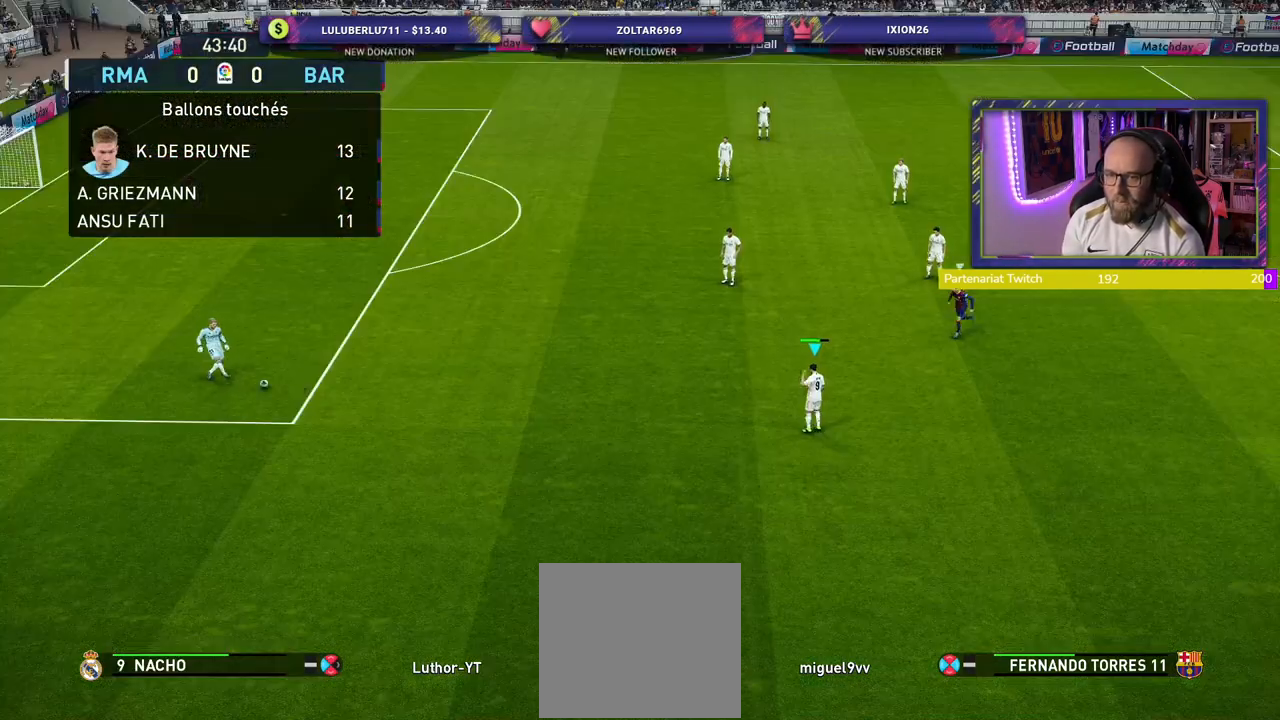
{"buttons": ["R2"], "left_stick": "left", "right_stick": "center", "events": [[280, "left_stick", "left"], [380, "CROSS", "down"], [480, "CROSS", "up"]]}